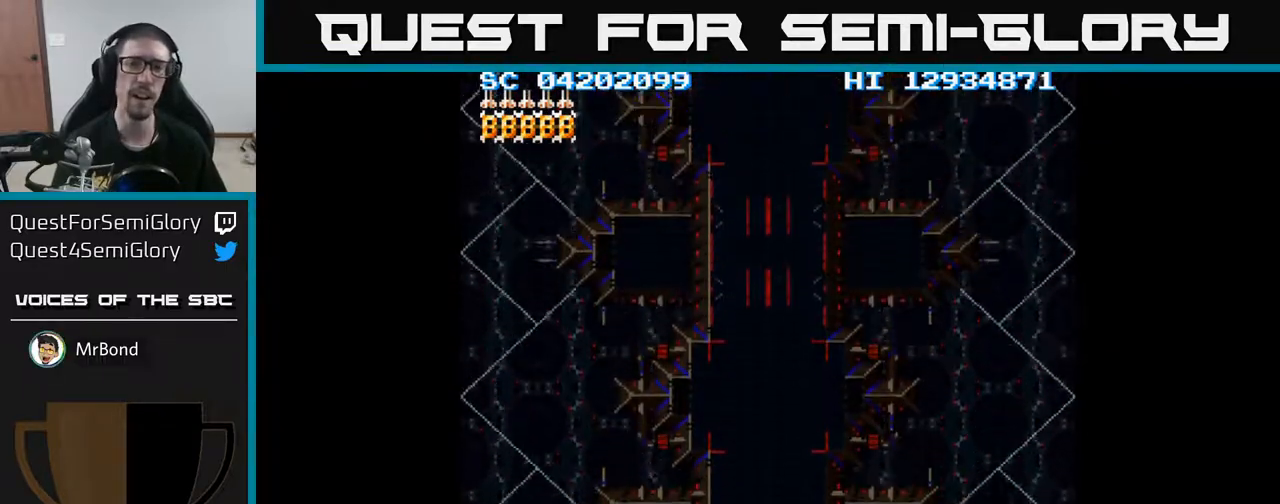
Gameplay with a controller (Xbox layout); each line is a JSON object with the inputs held at the frame after it. "events" lists button and stick changes between this image and that frame as [ms after this image, input, new state], when the widget could be followed in between. Not read: left_stick right_stick.
{"buttons": ["A"], "events": [[283, "DPAD_LEFT", "down"], [333, "DPAD_LEFT", "up"], [500, "A", "down"]]}
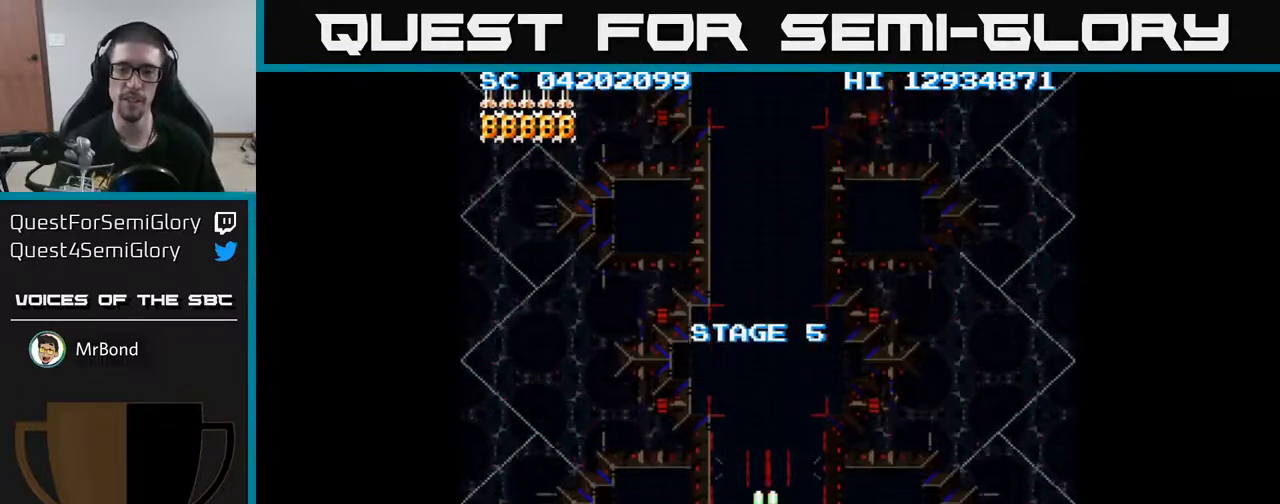
{"buttons": ["A"], "events": [[417, "A", "up"], [483, "A", "down"]]}
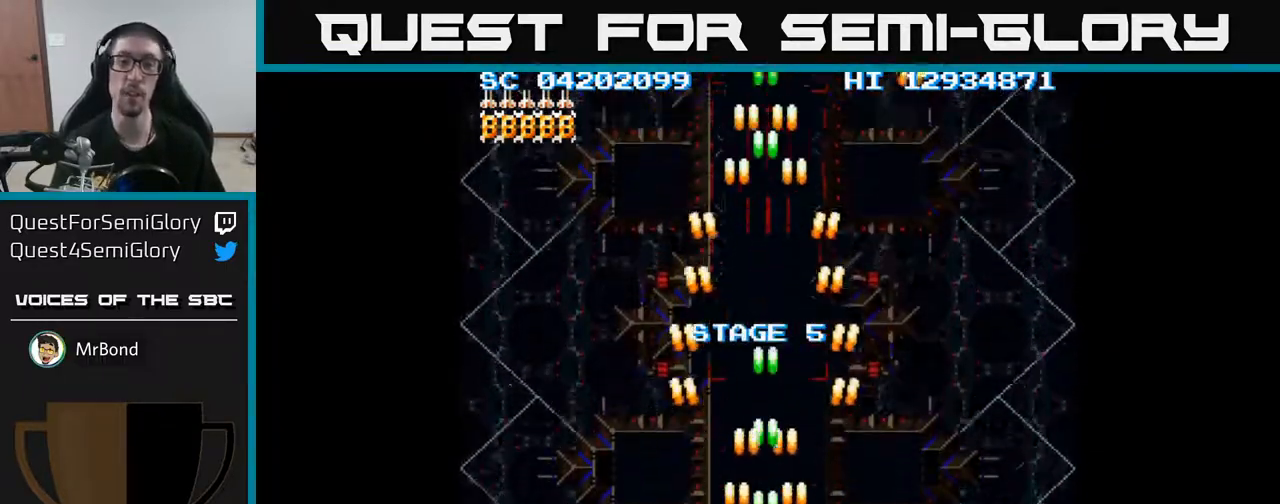
{"buttons": ["A"], "events": []}
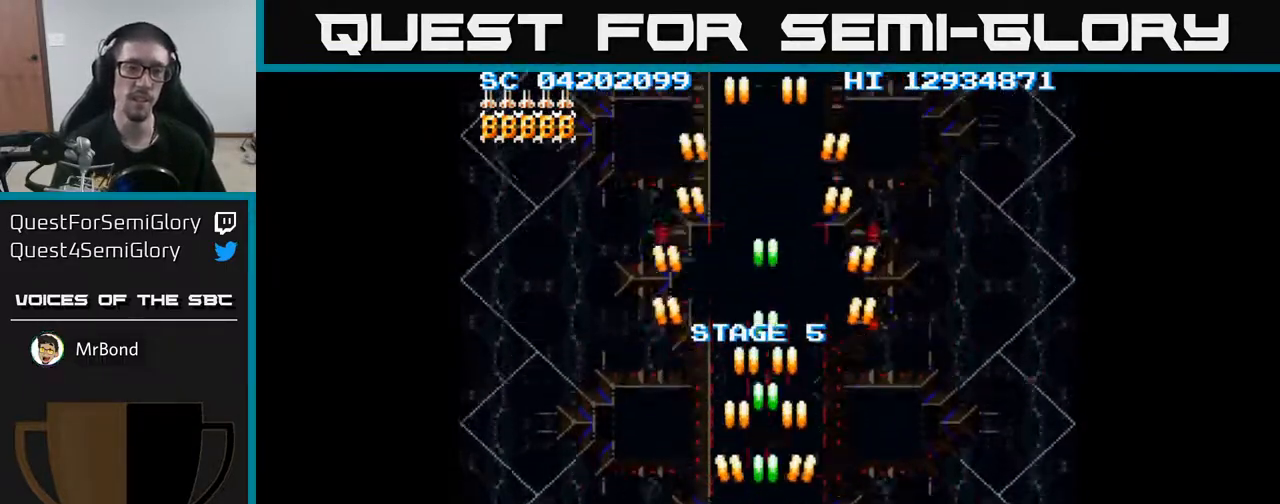
{"buttons": ["A"], "events": []}
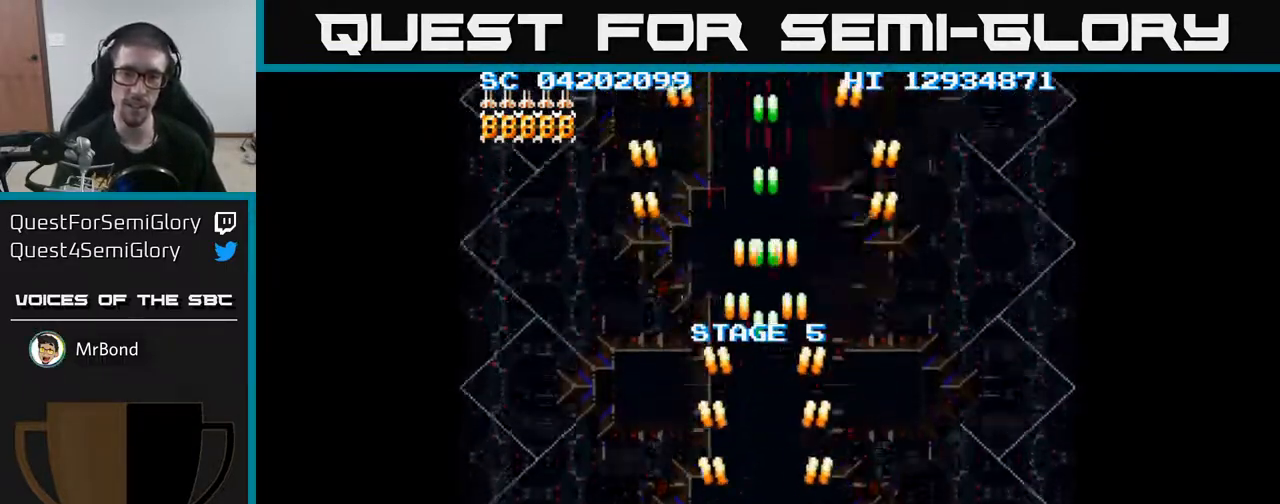
{"buttons": ["A"], "events": []}
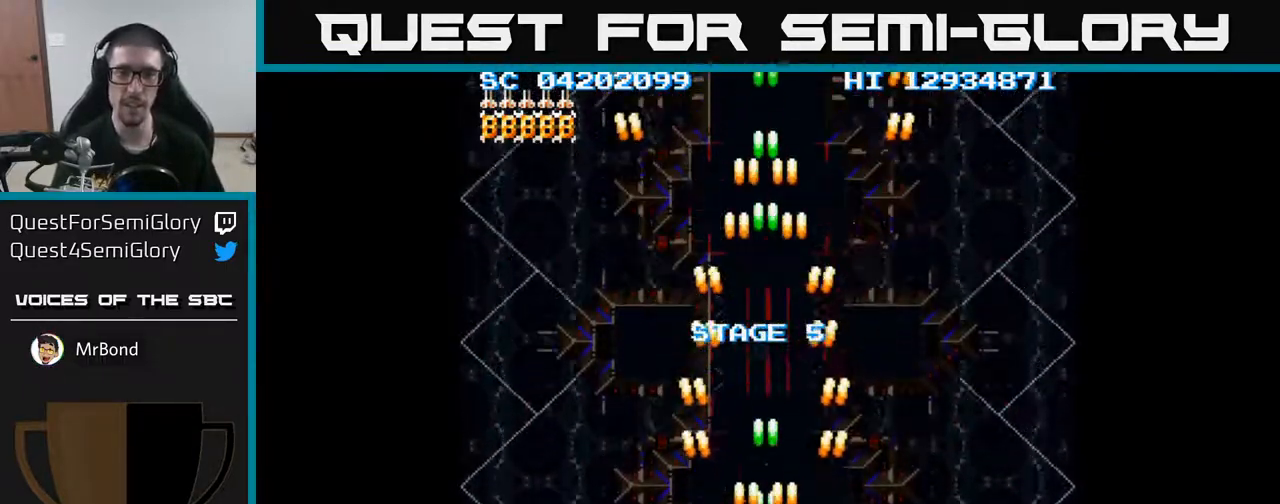
{"buttons": ["A"], "events": []}
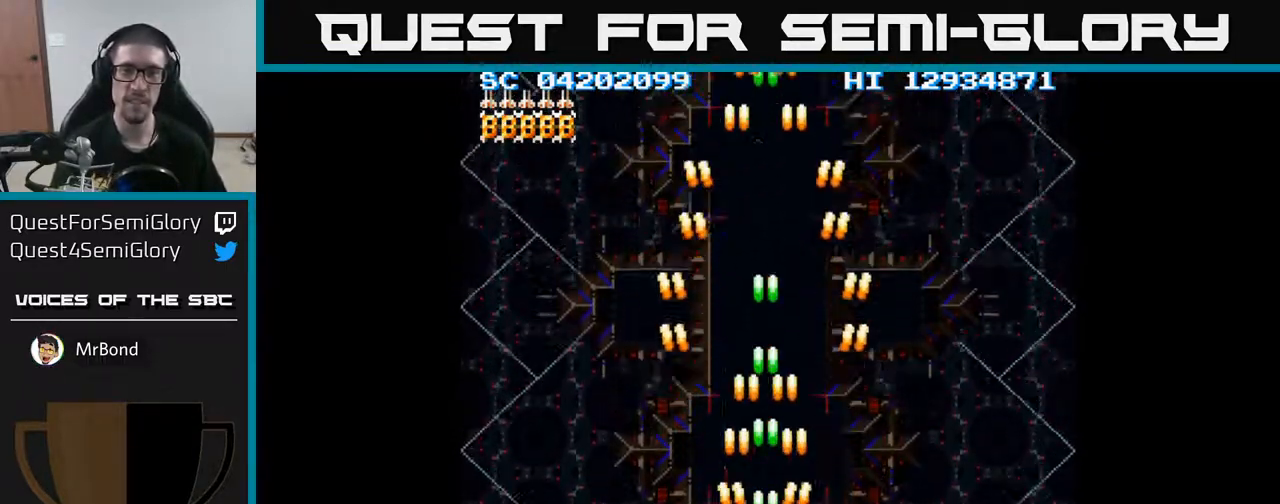
{"buttons": ["A", "DPAD_LEFT"], "events": [[117, "DPAD_RIGHT", "down"], [367, "DPAD_RIGHT", "up"], [417, "DPAD_LEFT", "down"]]}
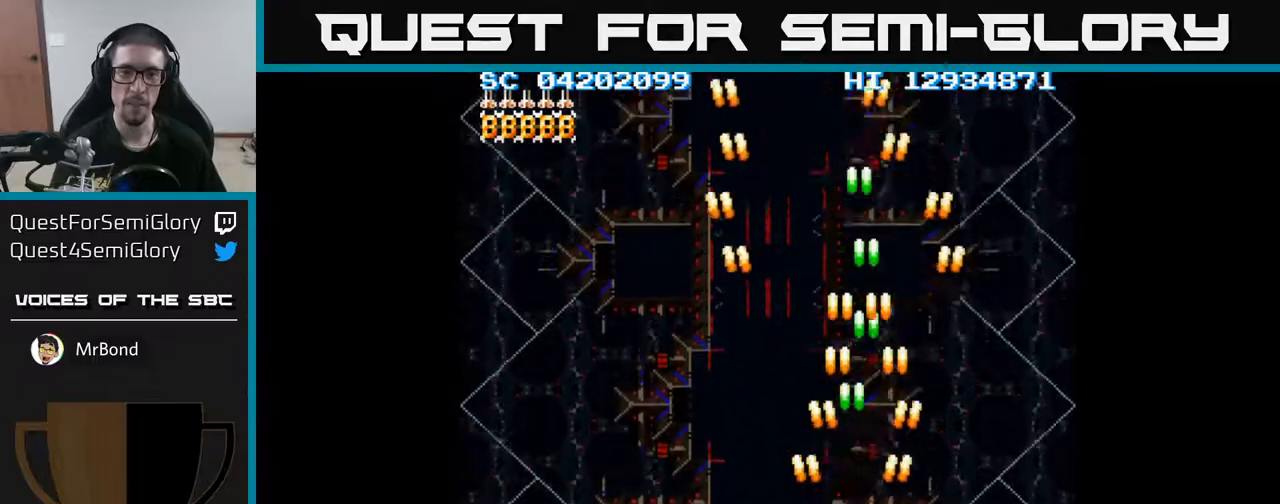
{"buttons": ["A", "DPAD_LEFT"], "events": []}
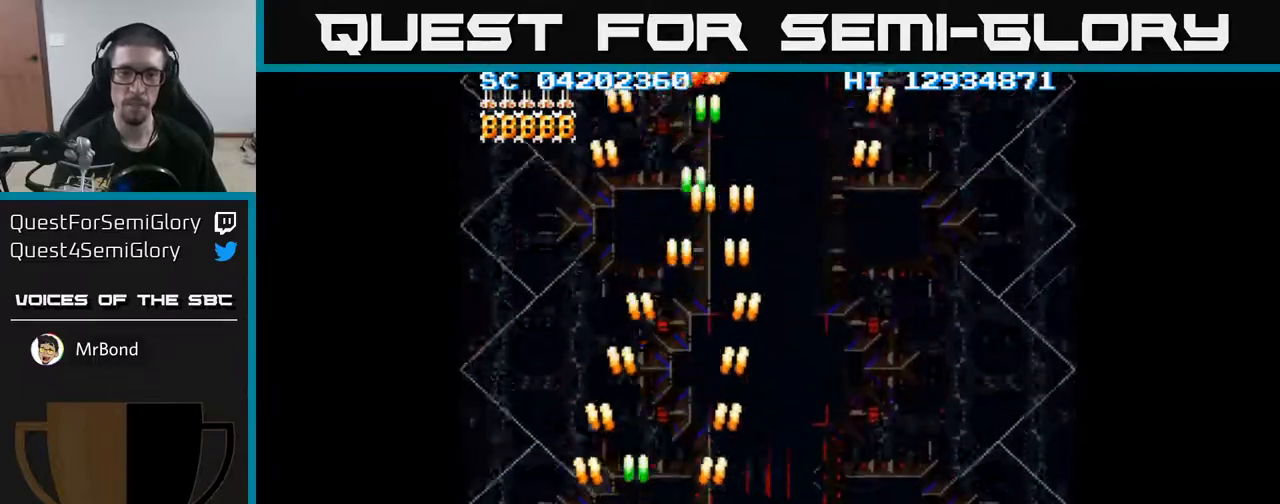
{"buttons": ["A", "DPAD_RIGHT"], "events": [[100, "DPAD_LEFT", "up"], [117, "DPAD_RIGHT", "down"]]}
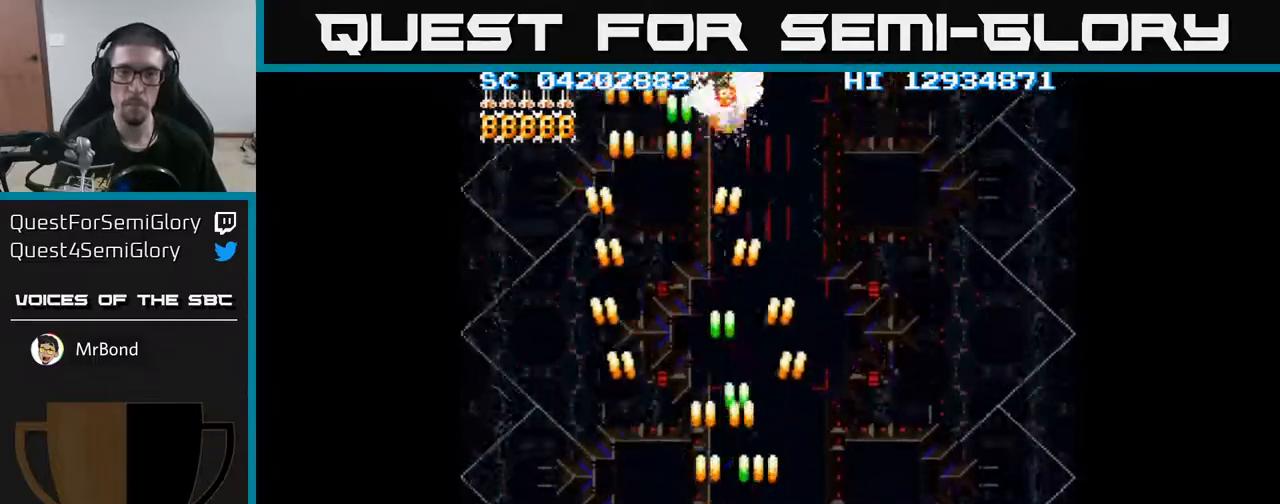
{"buttons": ["A", "DPAD_RIGHT"], "events": []}
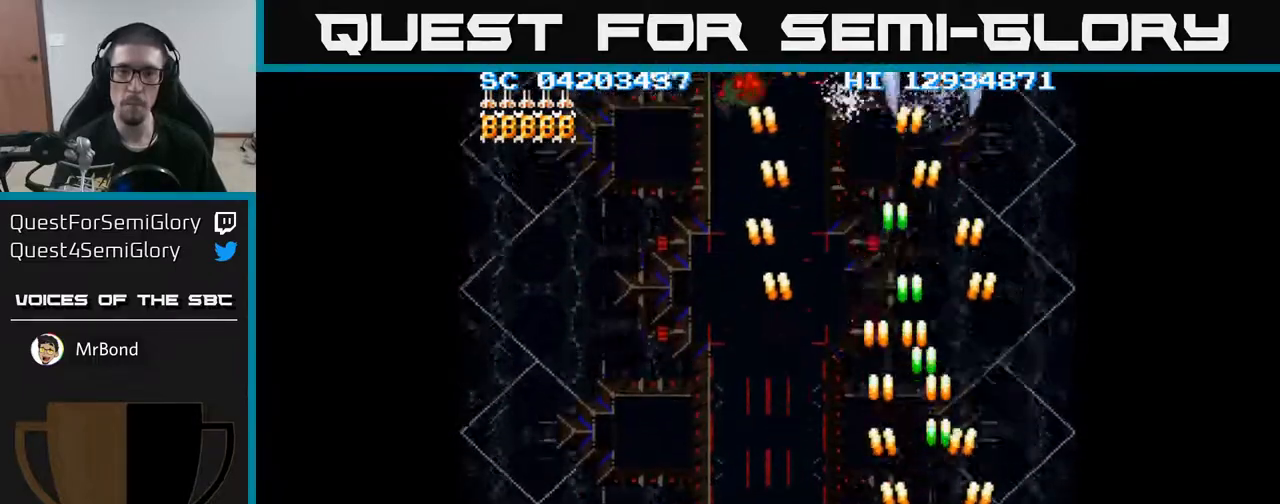
{"buttons": ["A", "DPAD_UP"], "events": [[33, "DPAD_RIGHT", "up"], [67, "DPAD_LEFT", "down"], [317, "DPAD_UP", "down"], [333, "DPAD_LEFT", "up"]]}
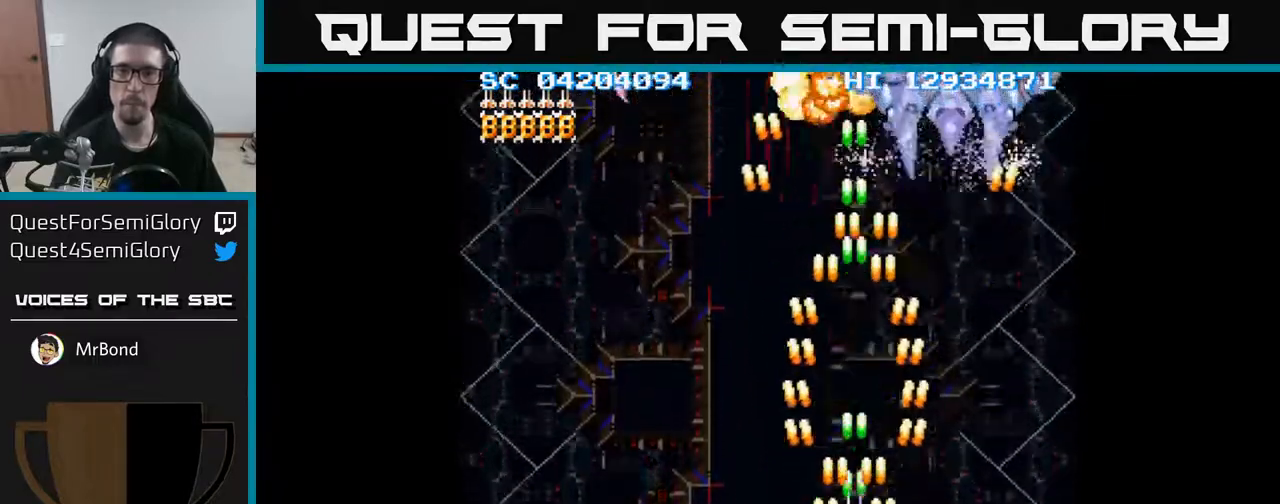
{"buttons": ["A", "DPAD_LEFT"], "events": [[167, "DPAD_RIGHT", "down"], [317, "DPAD_UP", "up"], [350, "DPAD_RIGHT", "up"], [367, "DPAD_LEFT", "down"]]}
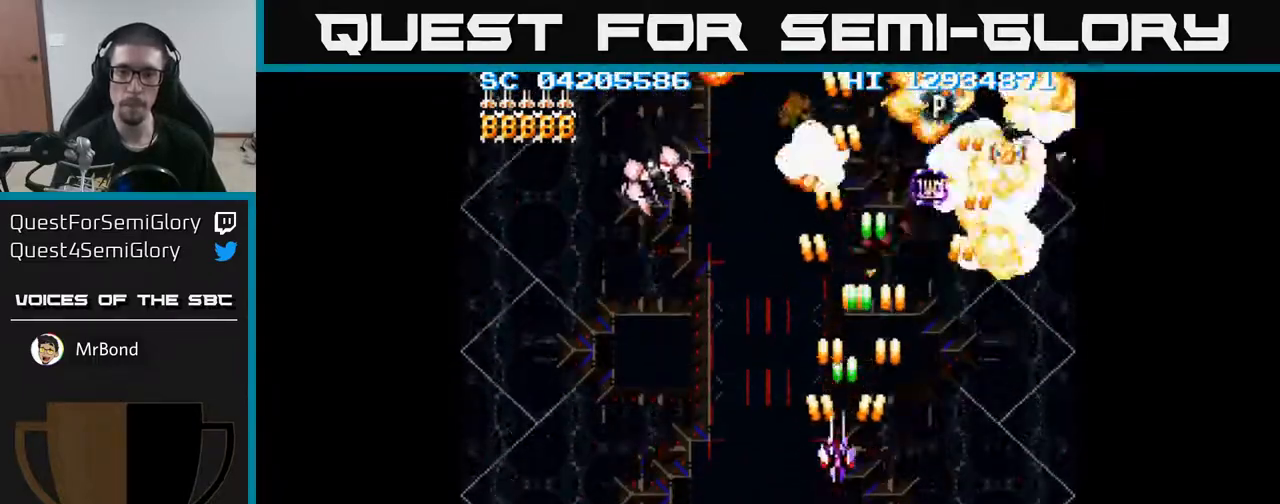
{"buttons": ["A", "DPAD_LEFT"], "events": []}
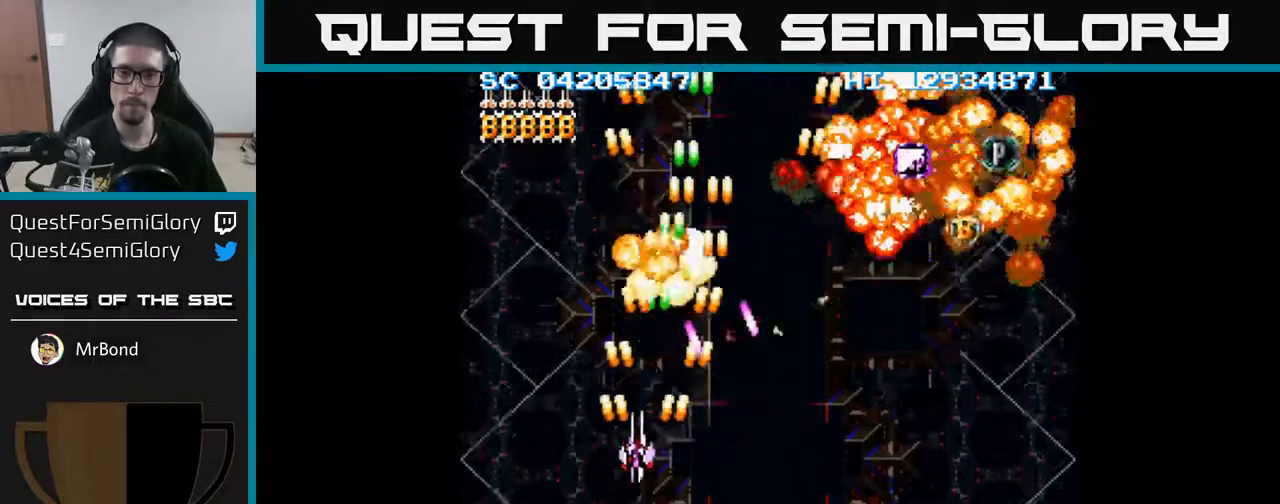
{"buttons": ["A", "DPAD_RIGHT"], "events": [[333, "DPAD_LEFT", "up"], [350, "DPAD_RIGHT", "down"]]}
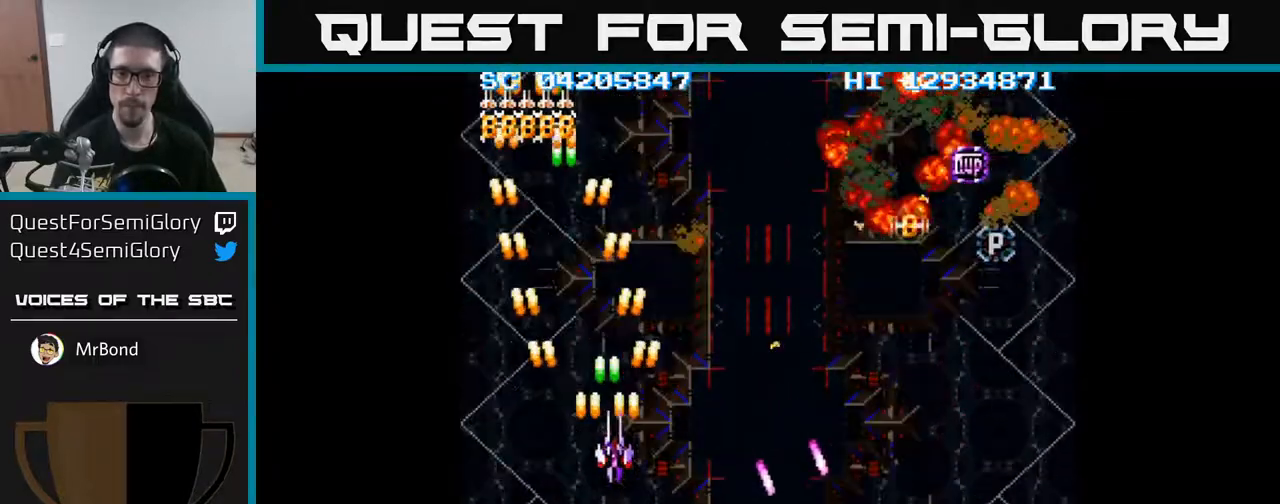
{"buttons": ["A", "DPAD_RIGHT"], "events": []}
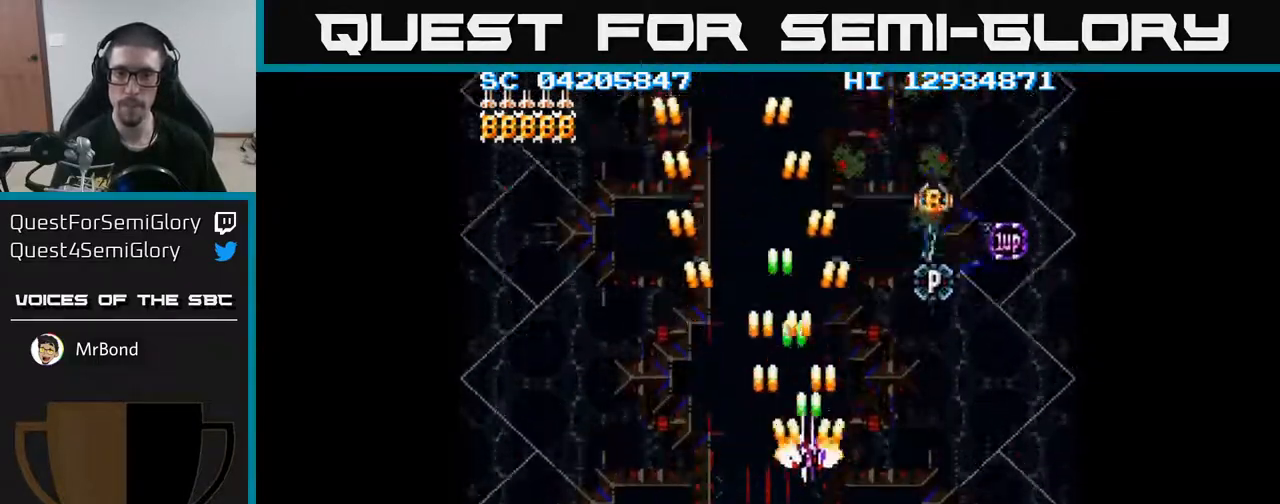
{"buttons": ["A"], "events": [[417, "DPAD_RIGHT", "up"]]}
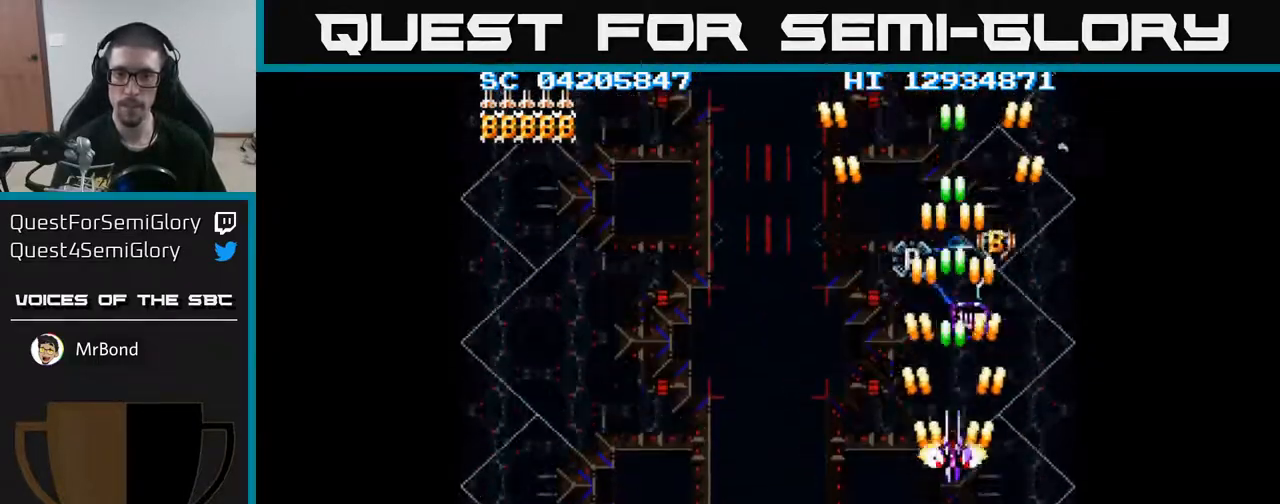
{"buttons": ["A", "DPAD_UP"], "events": [[383, "DPAD_UP", "down"]]}
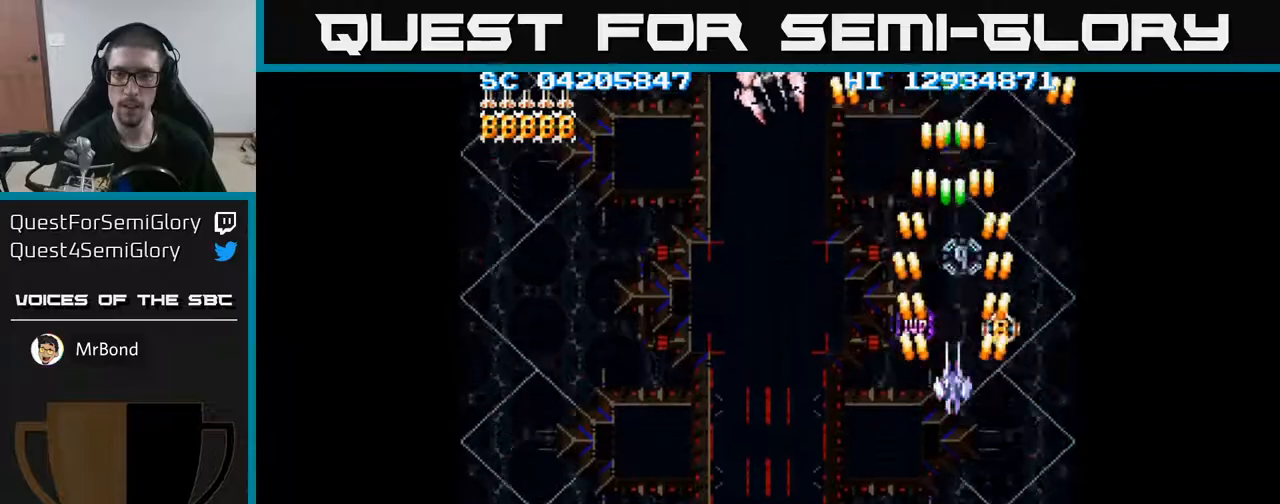
{"buttons": ["A"], "events": [[183, "DPAD_UP", "up"]]}
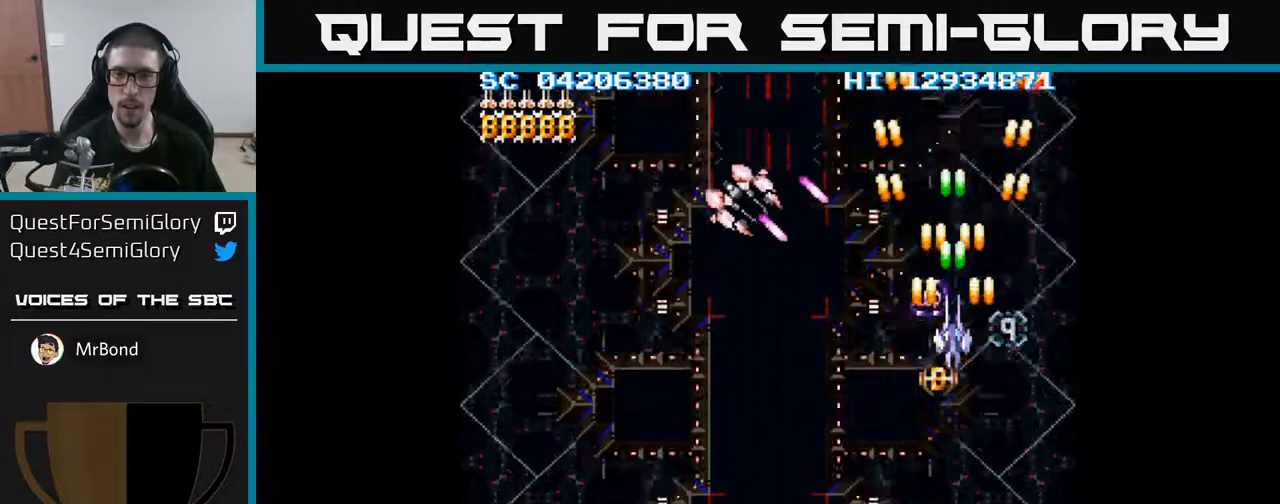
{"buttons": ["A"], "events": [[117, "DPAD_DOWN", "down"], [167, "DPAD_DOWN", "up"], [433, "DPAD_DOWN", "down"], [467, "DPAD_DOWN", "up"]]}
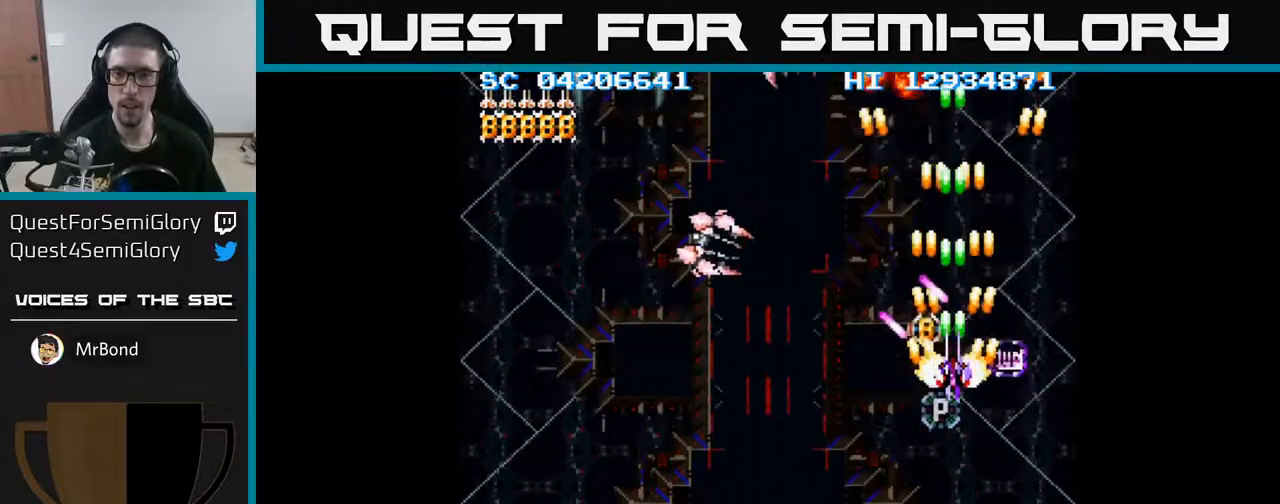
{"buttons": ["A"], "events": [[250, "DPAD_DOWN", "down"], [317, "DPAD_DOWN", "up"]]}
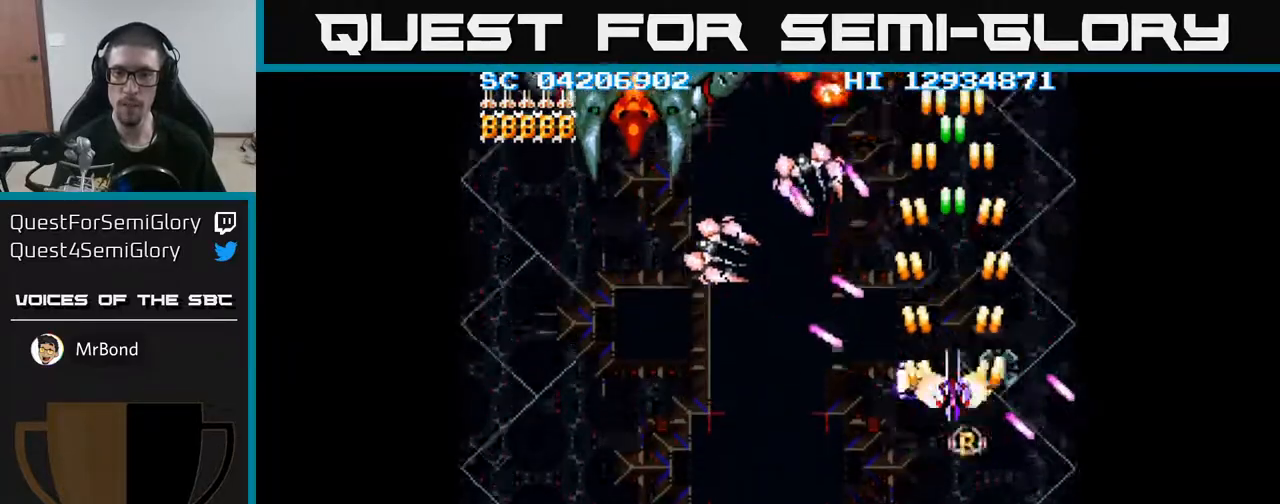
{"buttons": ["A", "DPAD_DOWN", "DPAD_LEFT"], "events": [[117, "DPAD_DOWN", "down"], [167, "DPAD_DOWN", "up"], [317, "DPAD_DOWN", "down"], [483, "DPAD_LEFT", "down"]]}
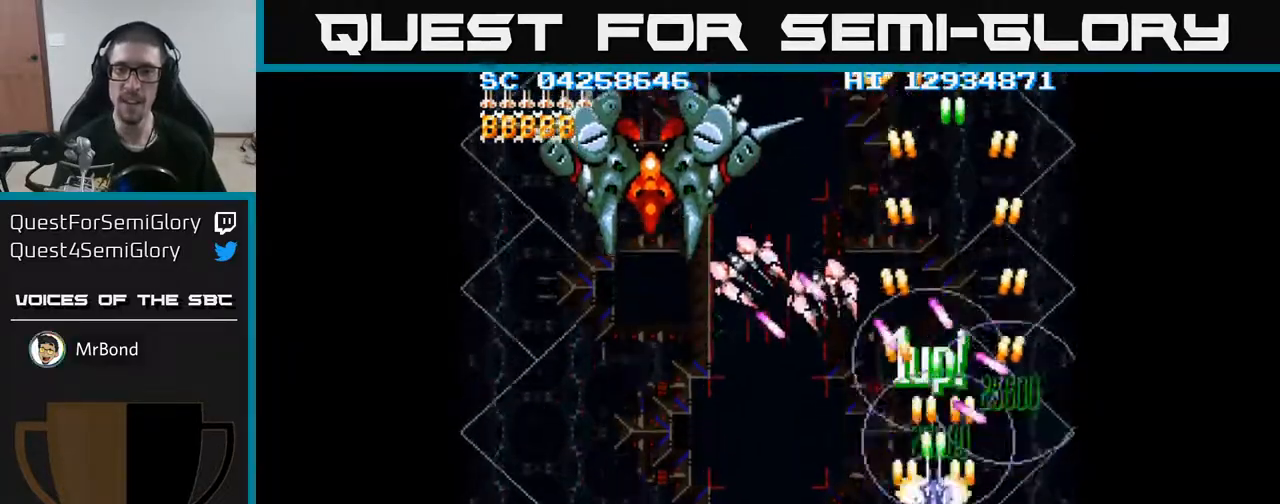
{"buttons": ["A", "DPAD_LEFT"], "events": [[83, "DPAD_DOWN", "up"]]}
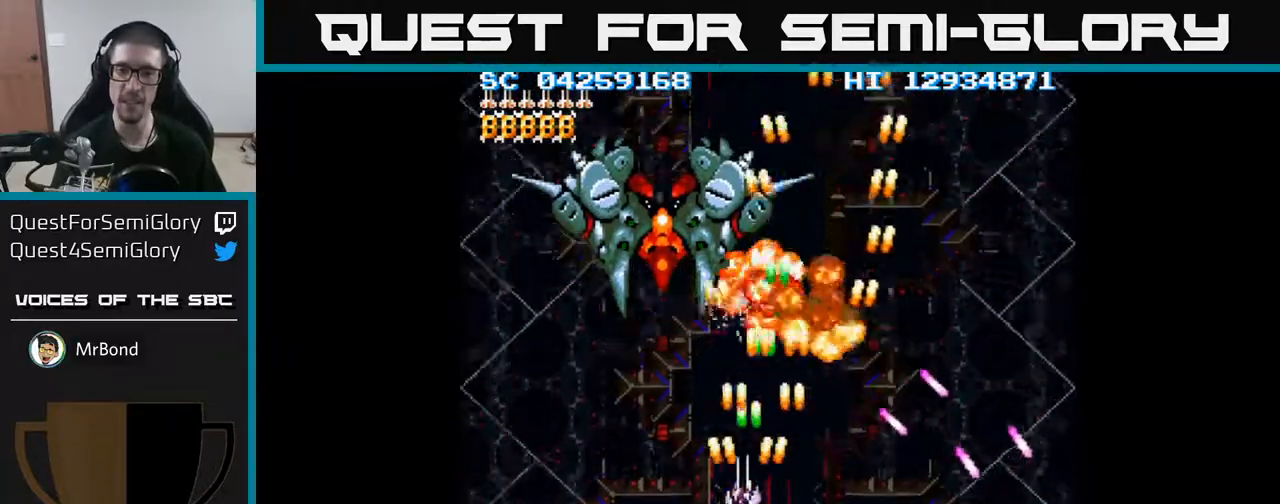
{"buttons": ["A"], "events": [[167, "DPAD_LEFT", "up"], [183, "DPAD_UP", "down"], [483, "DPAD_UP", "up"]]}
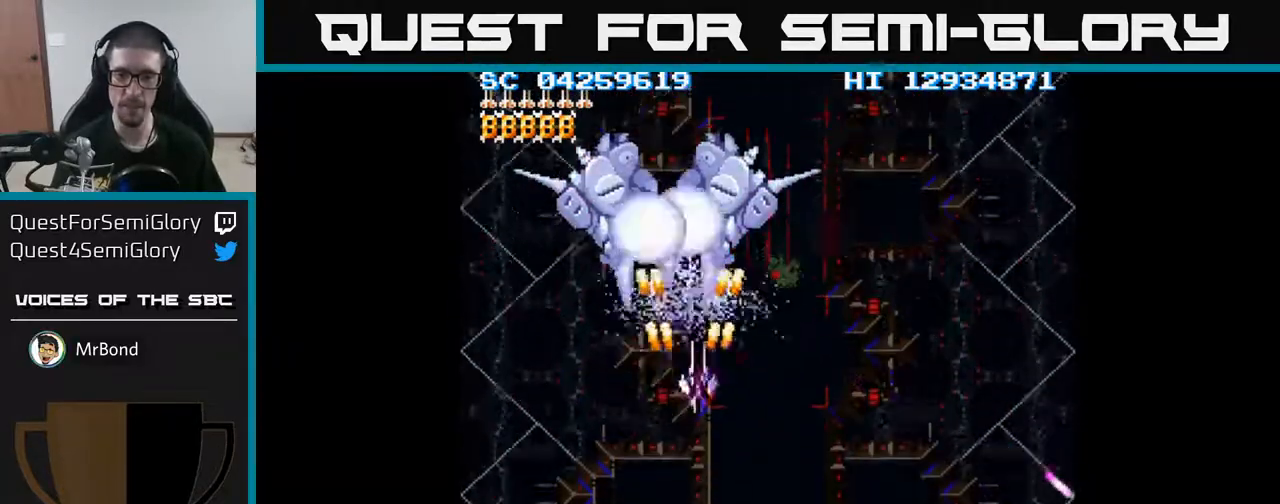
{"buttons": ["A"], "events": [[50, "DPAD_RIGHT", "down"], [100, "DPAD_DOWN", "down"], [133, "DPAD_RIGHT", "up"], [183, "DPAD_LEFT", "down"], [300, "DPAD_DOWN", "up"], [433, "DPAD_LEFT", "up"]]}